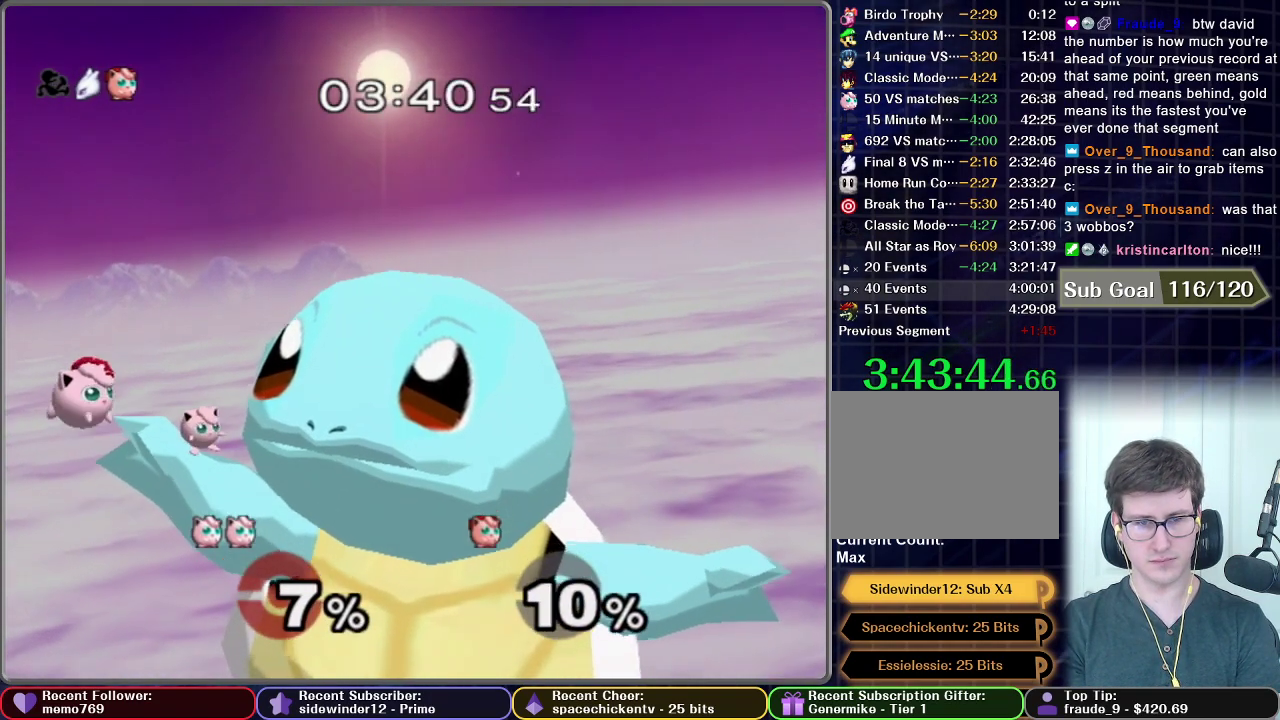
Gameplay with a controller (Nintendo layout); each line is a JSON object with the inputs held at the frame after it. "events" lists button and stick changes between this image and that frame as [ms after this image, input, new state], when the widget could be followed in between. This overlay highlights the sticks when they move; stick clicks (L3 R3) are not distinguishable. Not read: L3 R3.
{"buttons": ["A"], "left_stick": "right", "right_stick": "center", "events": [[166, "X", "down"], [267, "left_stick", "left"], [333, "A", "down"], [383, "left_stick", "center"], [433, "left_stick", "right"], [483, "X", "up"]]}
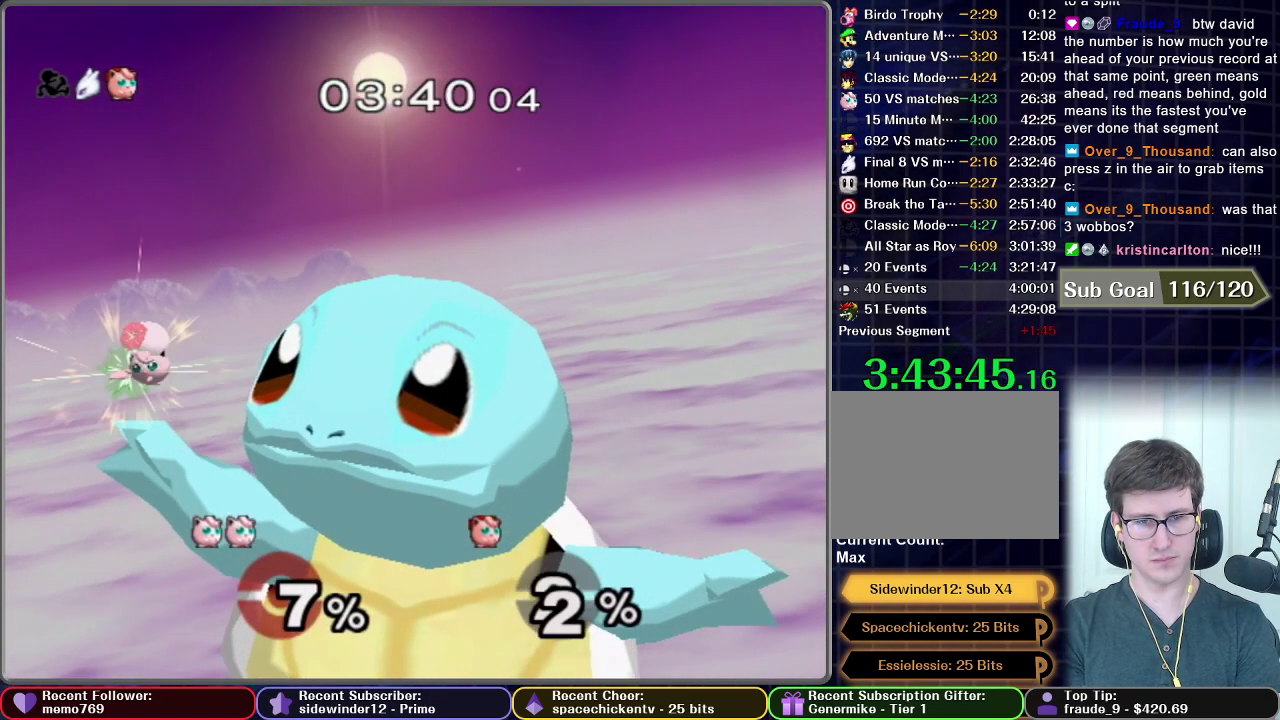
{"buttons": [], "left_stick": "center", "right_stick": "center", "events": [[184, "left_stick", "center"], [234, "left_stick", "down"], [267, "A", "up"], [367, "left_stick", "down-right"], [484, "left_stick", "center"]]}
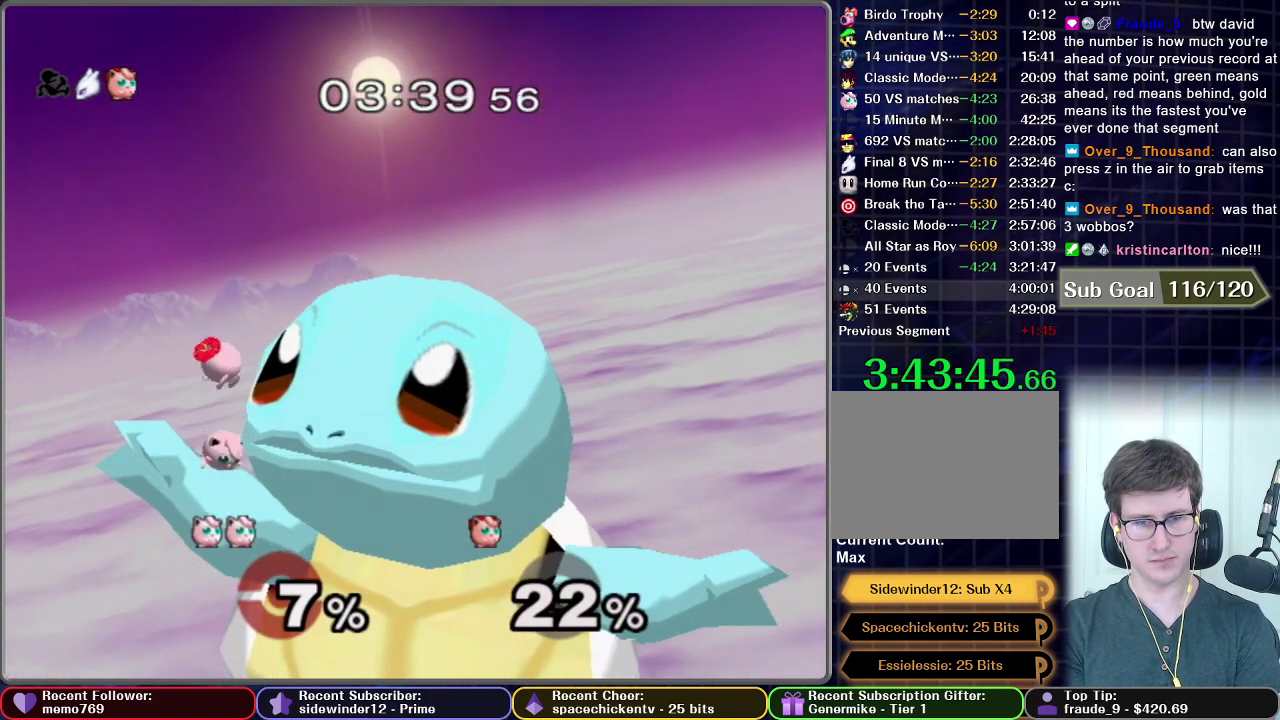
{"buttons": [], "left_stick": "up-left", "right_stick": "center", "events": [[116, "left_stick", "up-left"], [200, "A", "down"], [350, "A", "up"], [417, "A", "down"], [467, "A", "up"]]}
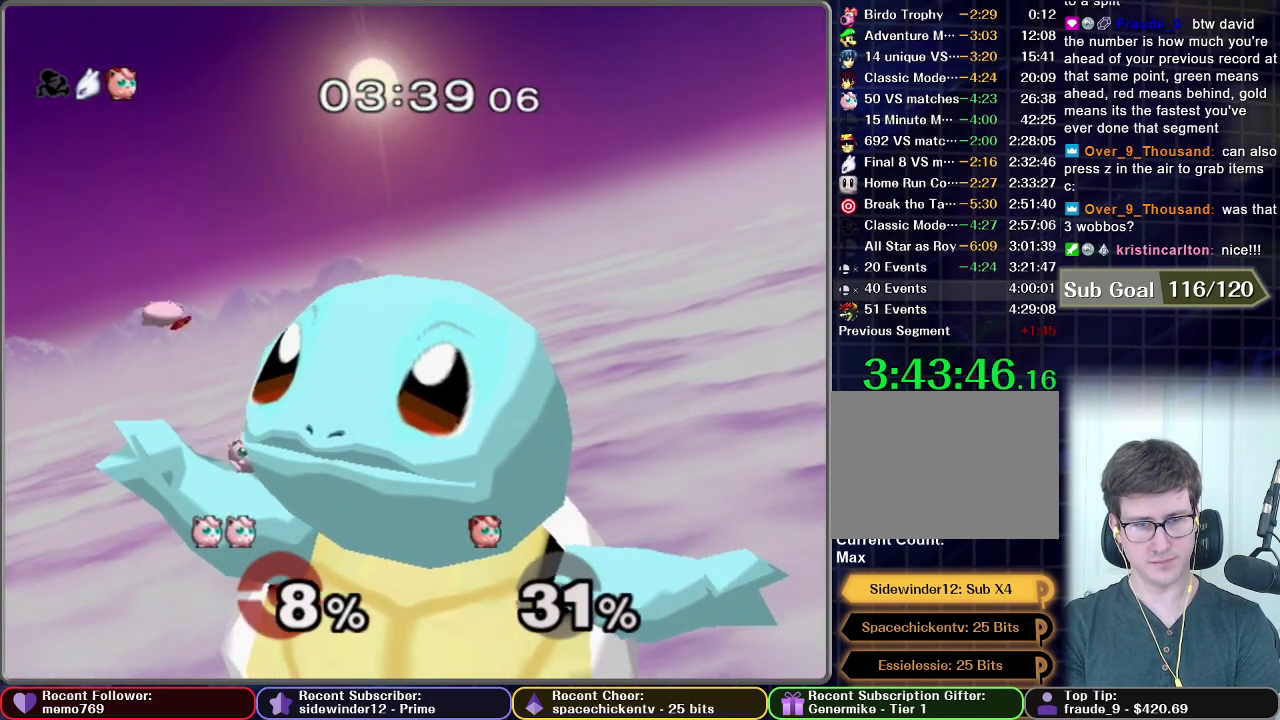
{"buttons": ["X"], "left_stick": "left", "right_stick": "center", "events": [[33, "A", "down"], [84, "A", "up"], [234, "left_stick", "center"], [317, "X", "down"], [434, "left_stick", "left"]]}
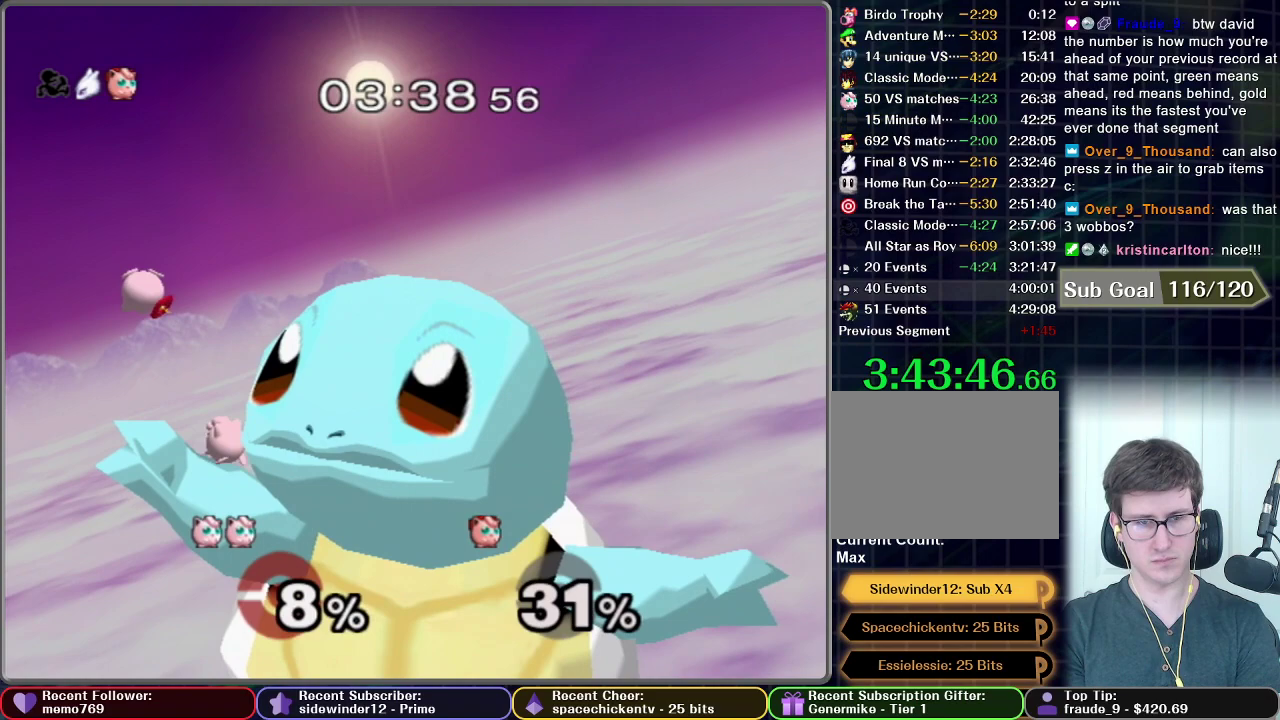
{"buttons": [], "left_stick": "center", "right_stick": "center", "events": [[116, "X", "up"], [166, "left_stick", "up"], [183, "A", "down"], [233, "left_stick", "up-right"], [450, "A", "up"], [483, "left_stick", "center"]]}
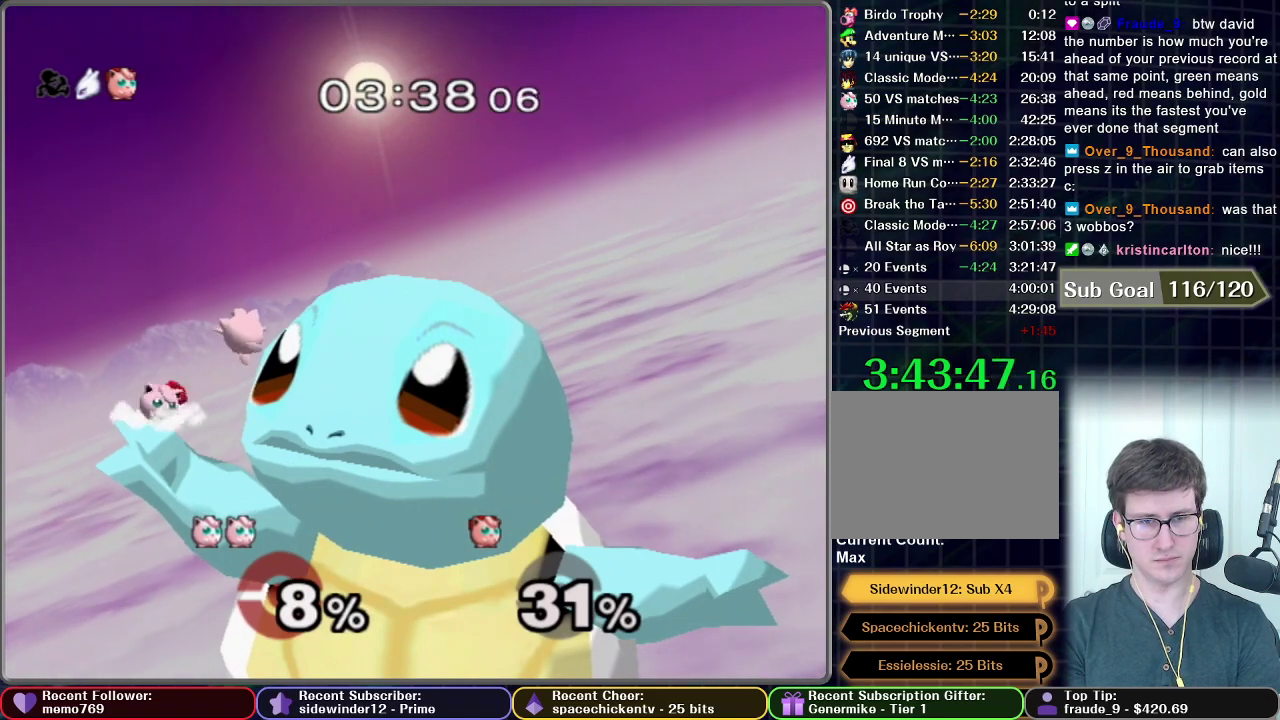
{"buttons": ["A"], "left_stick": "up-left", "right_stick": "center"}
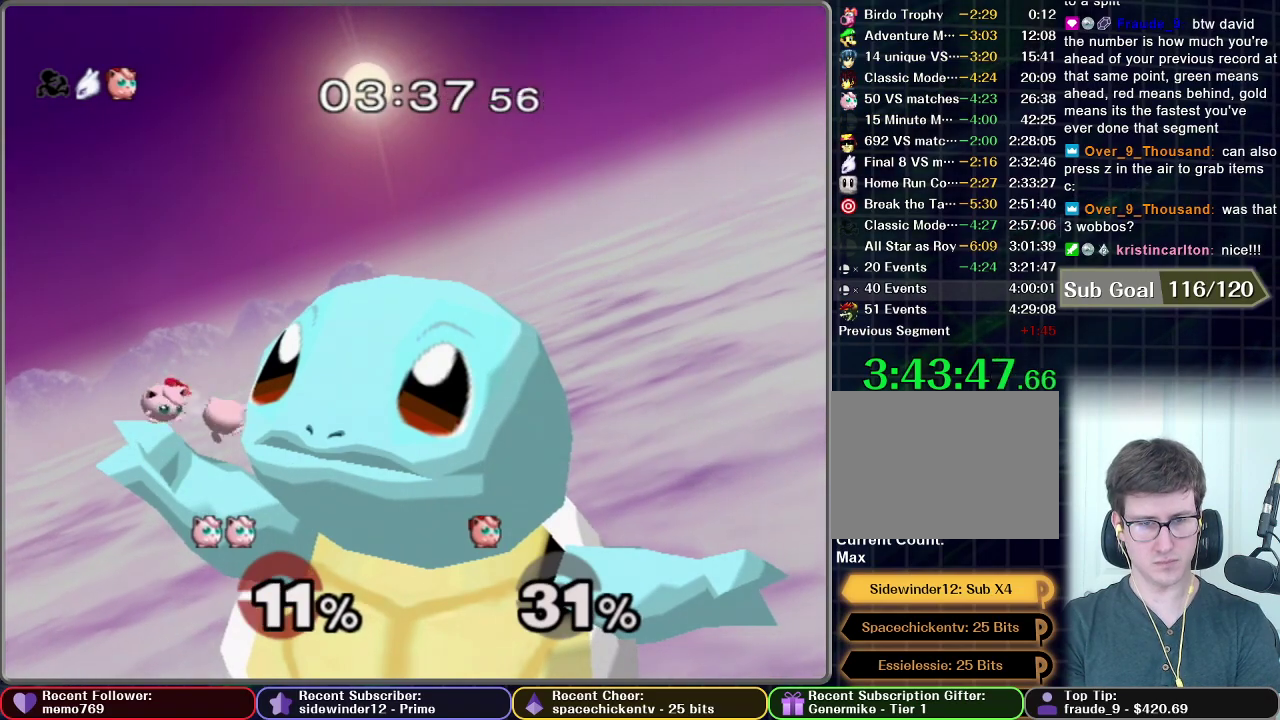
{"buttons": [], "left_stick": "up-right", "right_stick": "center"}
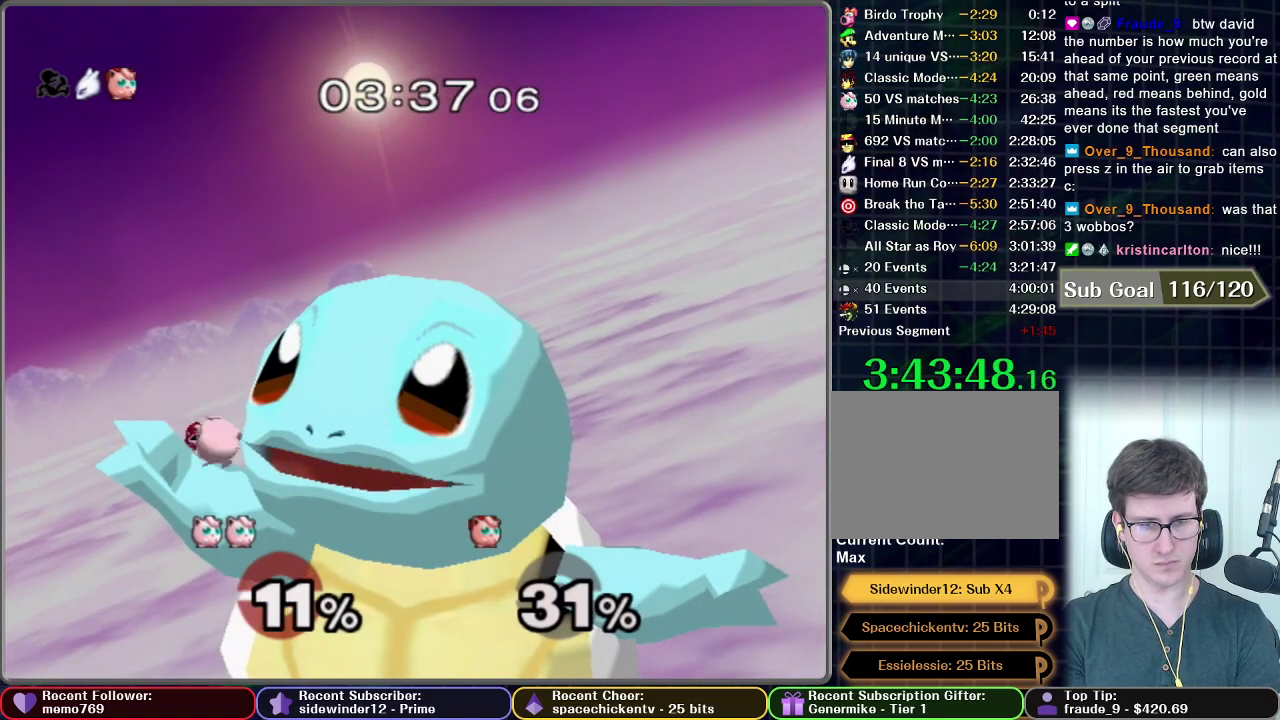
{"buttons": [], "left_stick": "up-left", "right_stick": "center"}
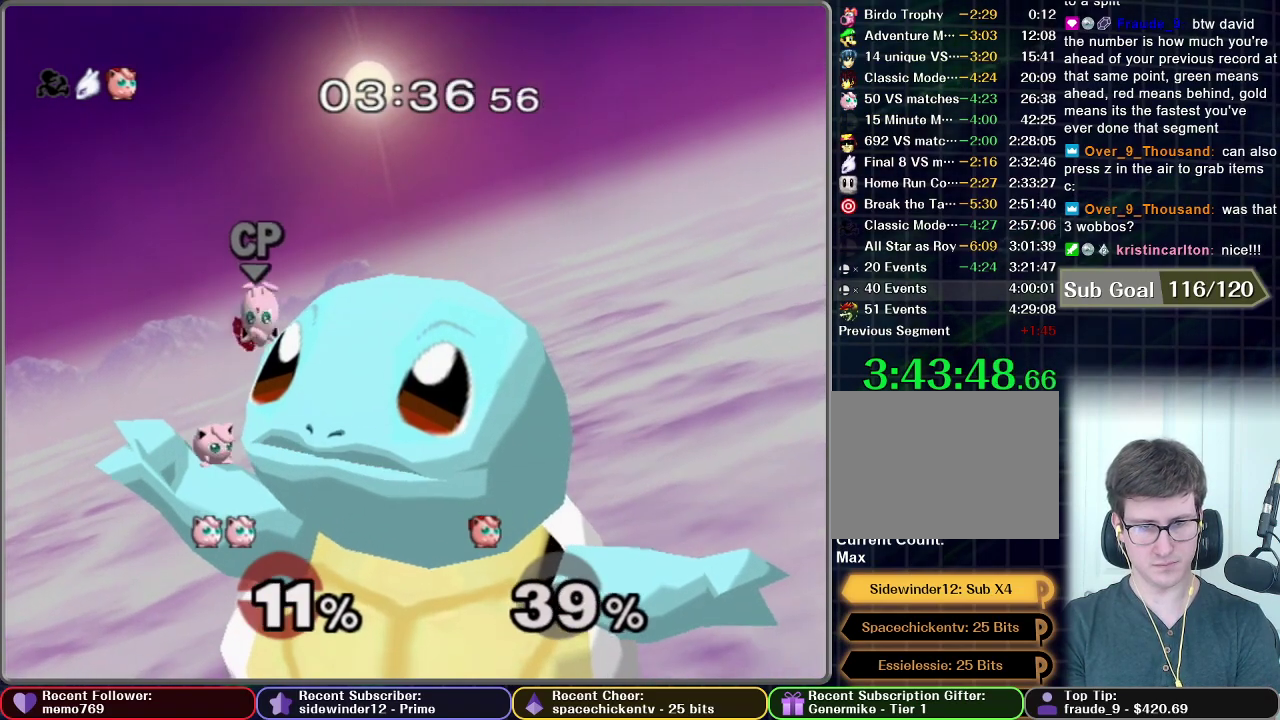
{"buttons": ["X"], "left_stick": "up-left", "right_stick": "center", "events": [[200, "X", "down"], [233, "left_stick", "up"], [317, "X", "up"], [500, "X", "down"], [500, "left_stick", "up-left"]]}